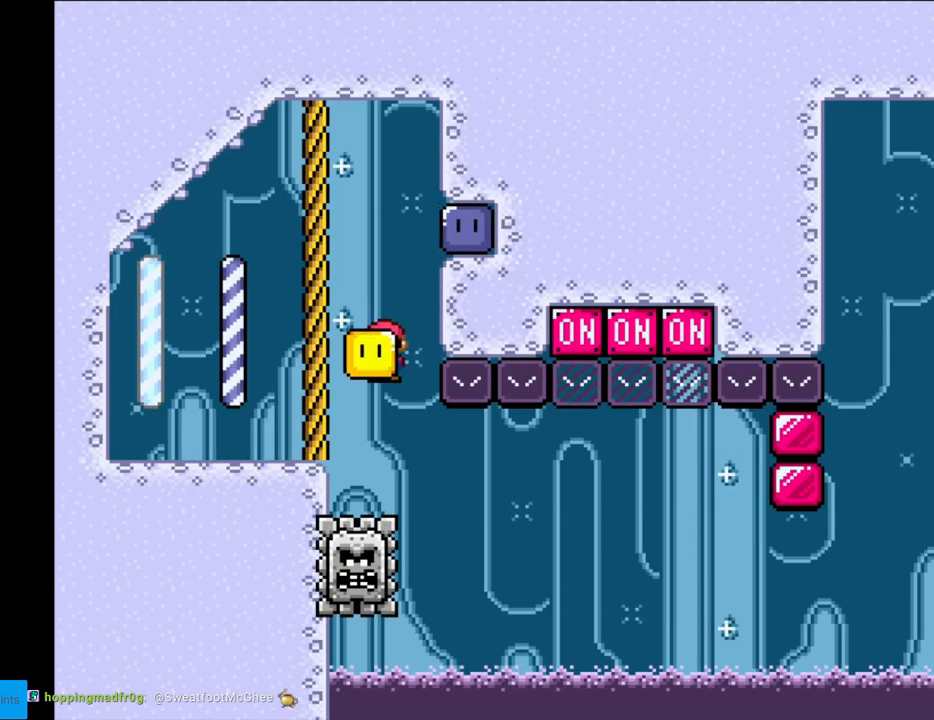
Gameplay with a controller (Nintendo layout); each line is a JSON object with the inputs held at the frame after it. "events" lists button and stick changes between this image and that frame as [ms after this image, input, new state], when the widget could be followed in between. Not read: L3 R3.
{"buttons": ["X", "DPAD_RIGHT"], "events": [[83, "DPAD_RIGHT", "down"], [367, "DPAD_RIGHT", "up"], [450, "DPAD_RIGHT", "down"]]}
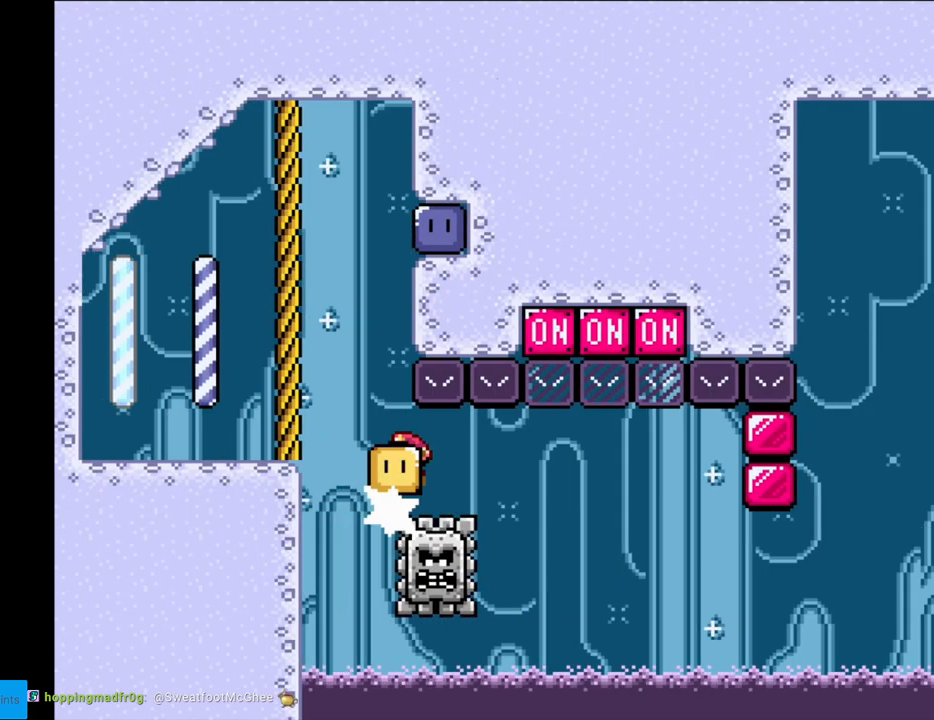
{"buttons": ["X", "DPAD_LEFT"], "events": [[267, "DPAD_RIGHT", "up"], [350, "DPAD_UP", "down"], [400, "X", "up"], [450, "DPAD_LEFT", "down"], [450, "X", "down"], [467, "DPAD_UP", "up"]]}
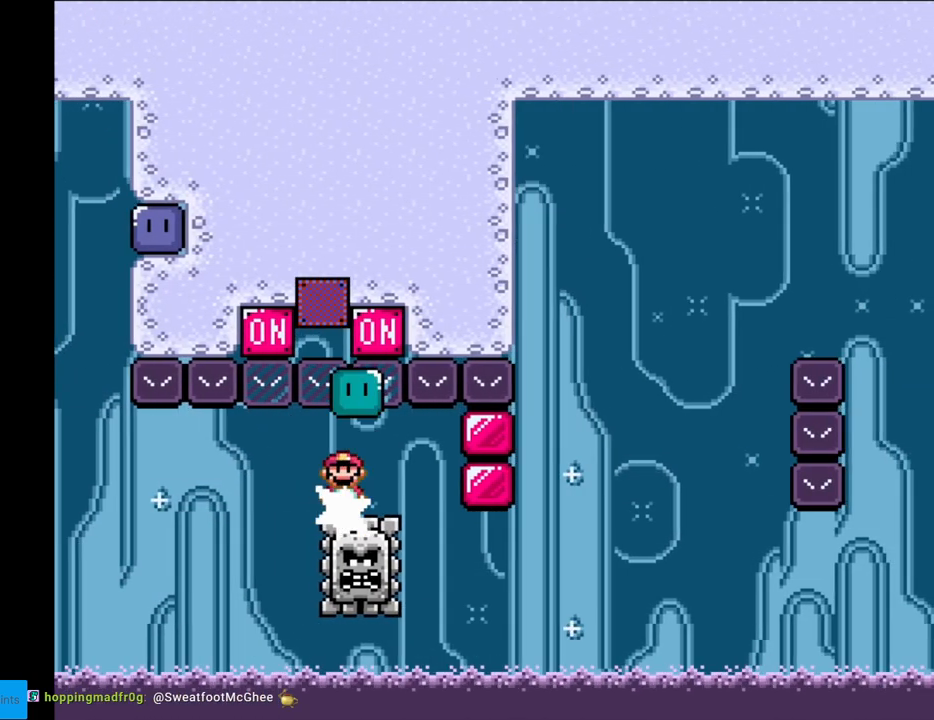
{"buttons": ["X", "DPAD_RIGHT"], "events": [[33, "DPAD_LEFT", "up"], [50, "DPAD_RIGHT", "down"]]}
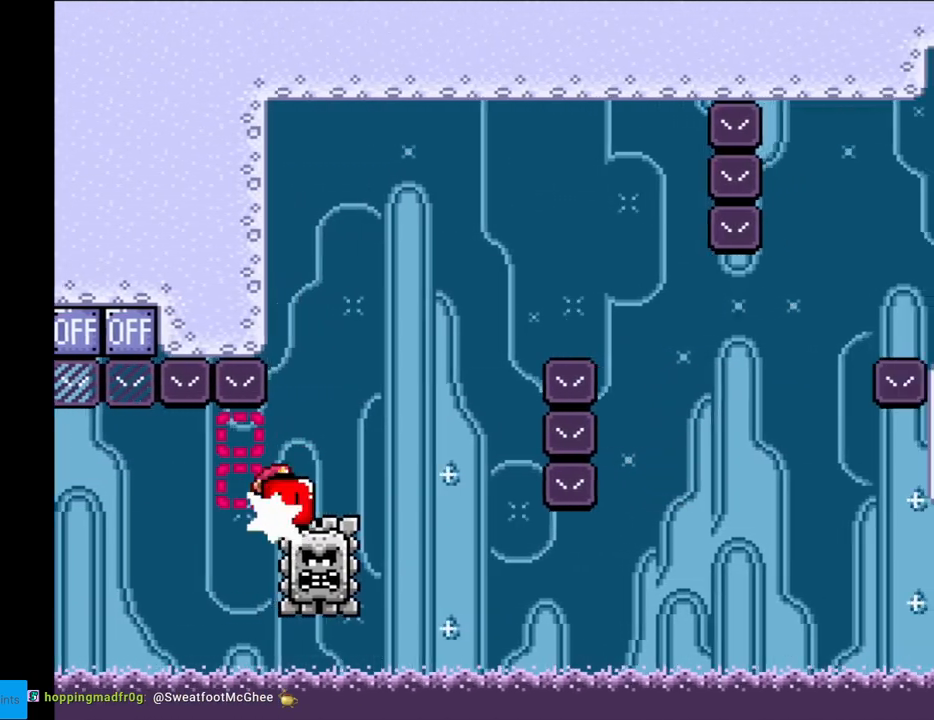
{"buttons": ["A", "X", "DPAD_LEFT"], "events": [[33, "A", "down"], [433, "DPAD_RIGHT", "up"], [450, "DPAD_LEFT", "down"]]}
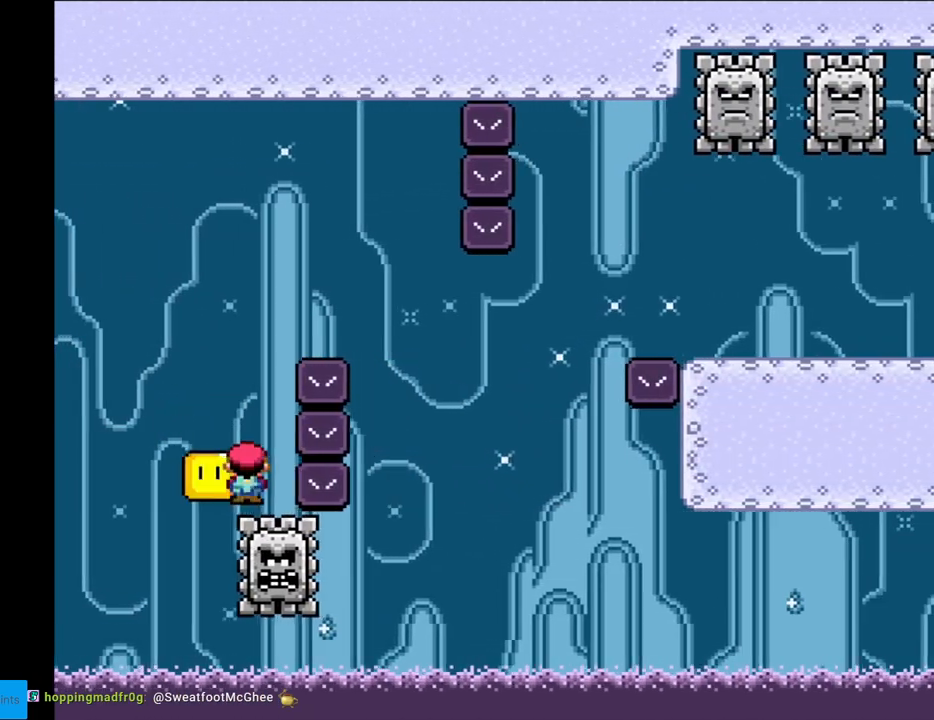
{"buttons": ["A", "X", "DPAD_RIGHT"], "events": [[133, "DPAD_LEFT", "up"], [133, "DPAD_RIGHT", "down"]]}
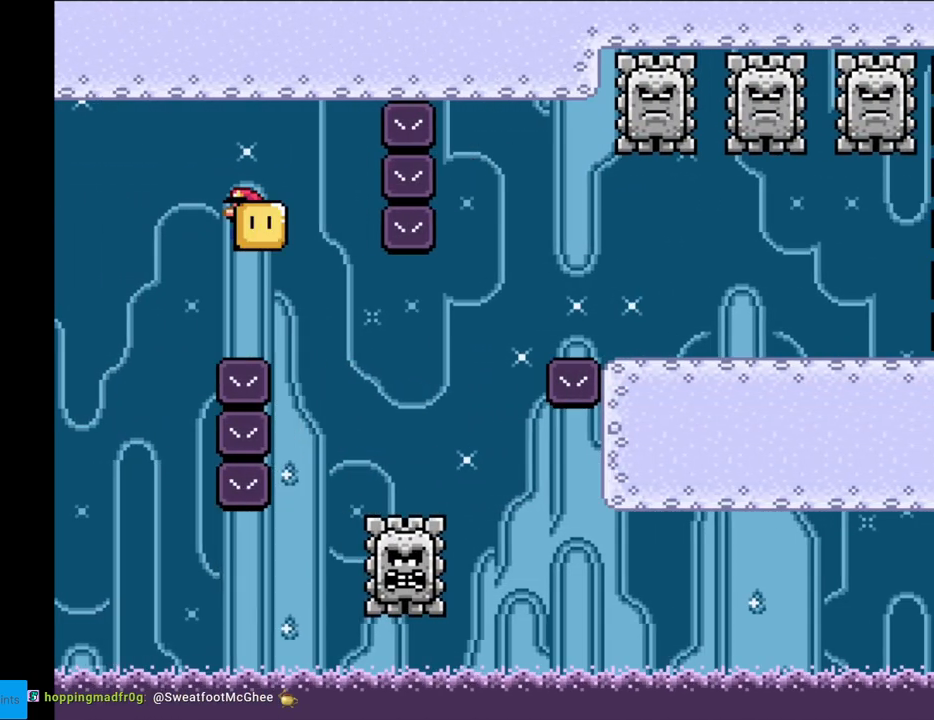
{"buttons": ["A", "X", "DPAD_RIGHT"], "events": [[417, "X", "up"], [500, "X", "down"]]}
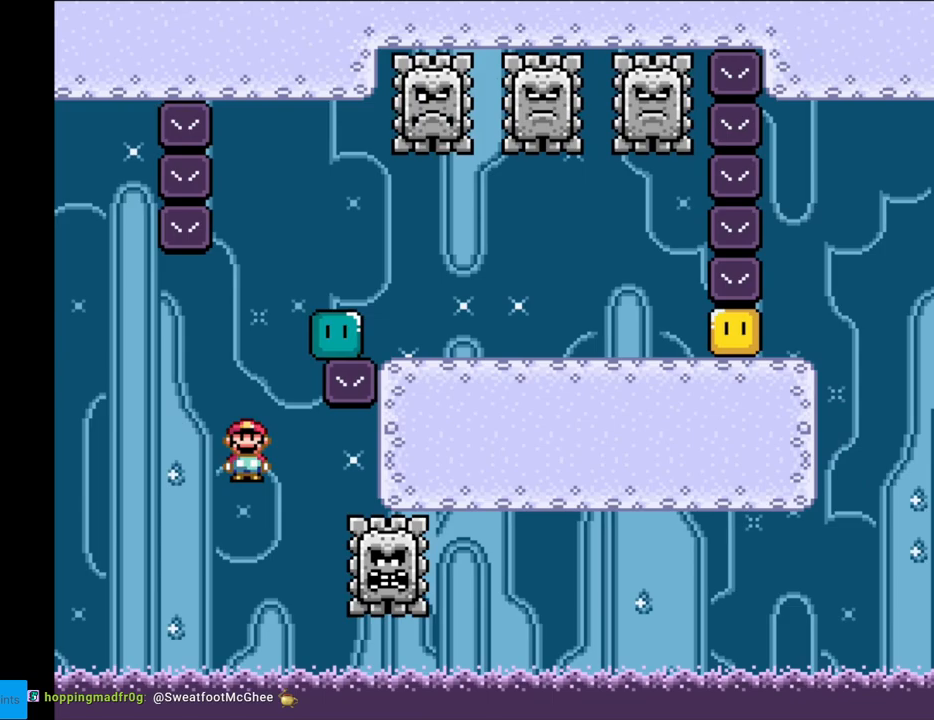
{"buttons": [], "events": [[150, "DPAD_RIGHT", "up"], [217, "X", "up"], [267, "A", "up"], [300, "A", "down"], [467, "A", "up"]]}
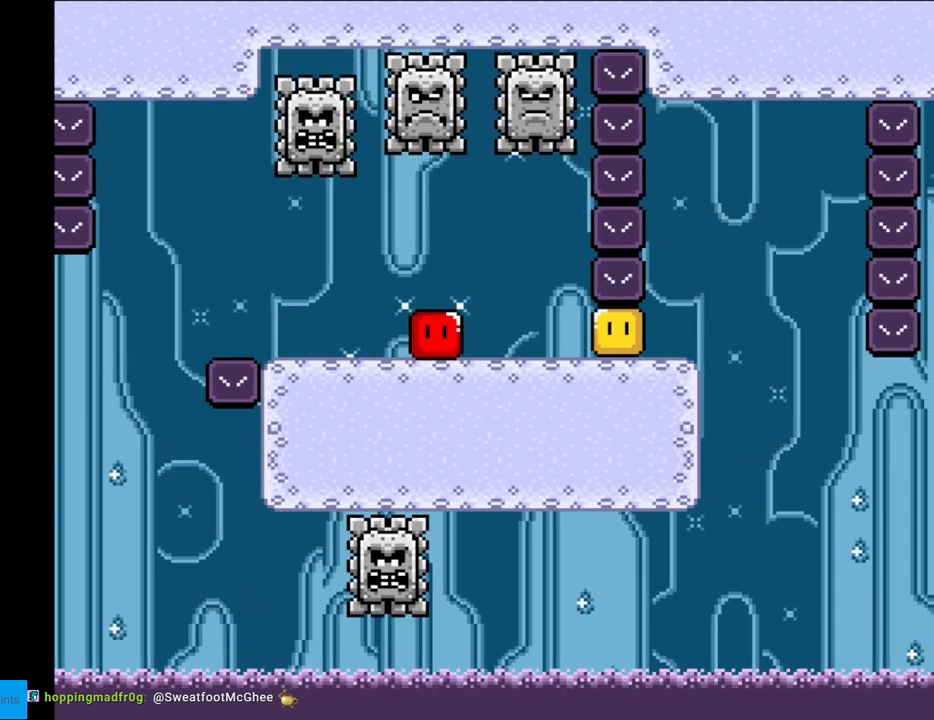
{"buttons": [], "events": [[33, "A", "down"], [167, "A", "up"], [233, "A", "down"], [400, "A", "up"], [433, "A", "down"], [500, "A", "up"]]}
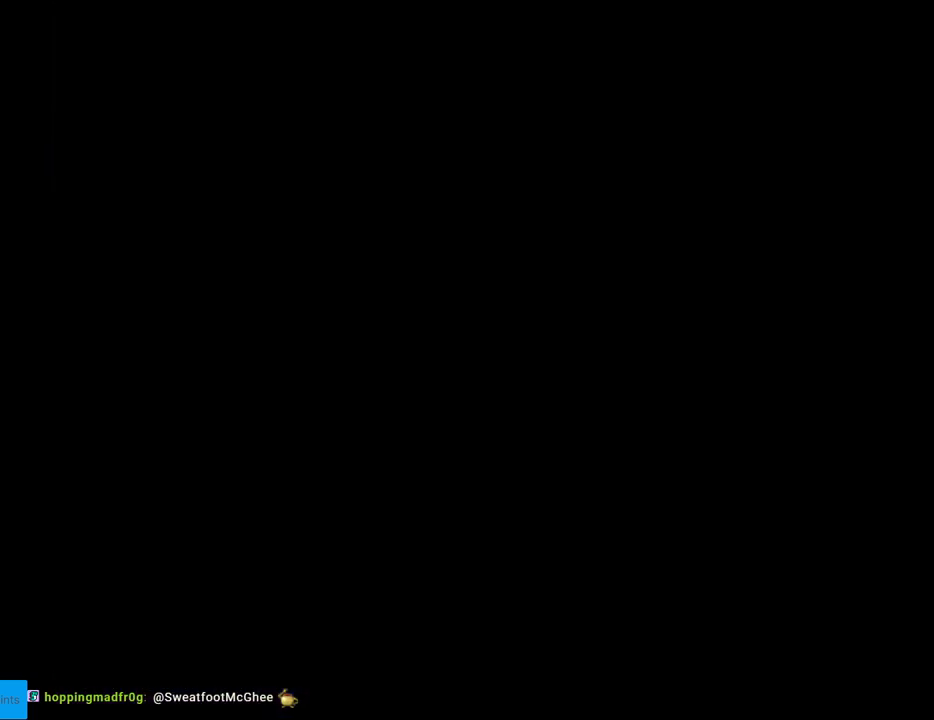
{"buttons": [], "events": [[100, "A", "down"], [250, "A", "up"]]}
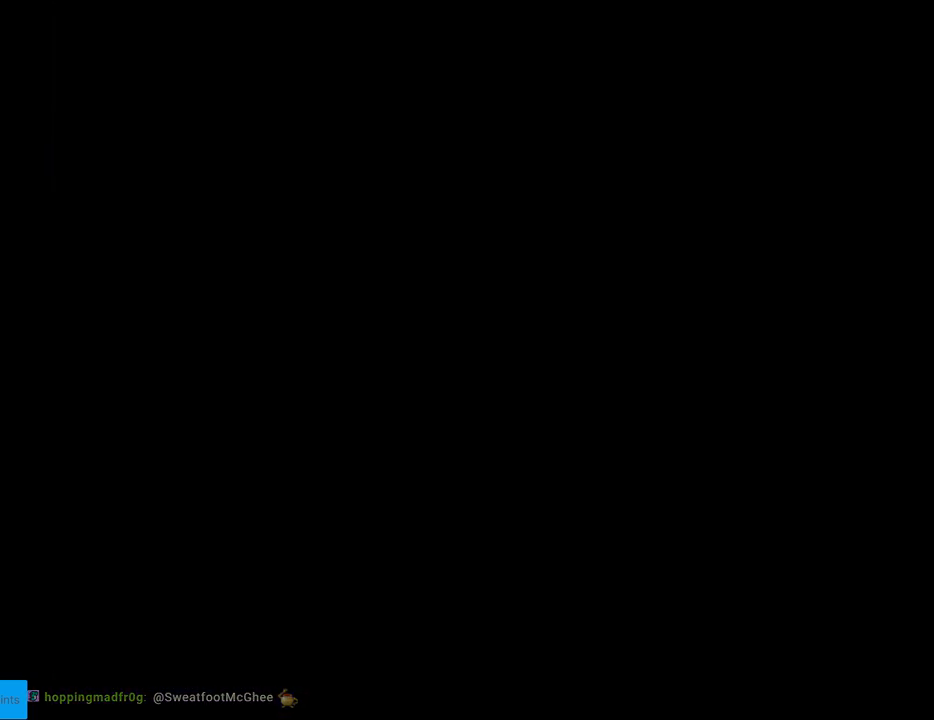
{"buttons": ["X", "DPAD_RIGHT"], "events": [[67, "X", "down"], [250, "DPAD_RIGHT", "down"]]}
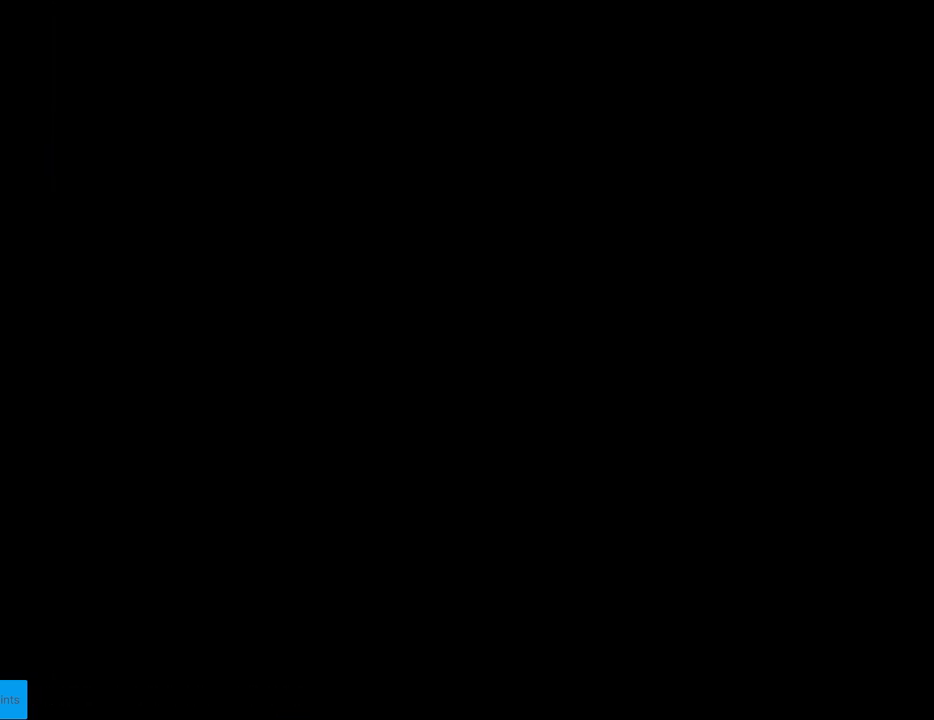
{"buttons": ["X", "DPAD_RIGHT"], "events": []}
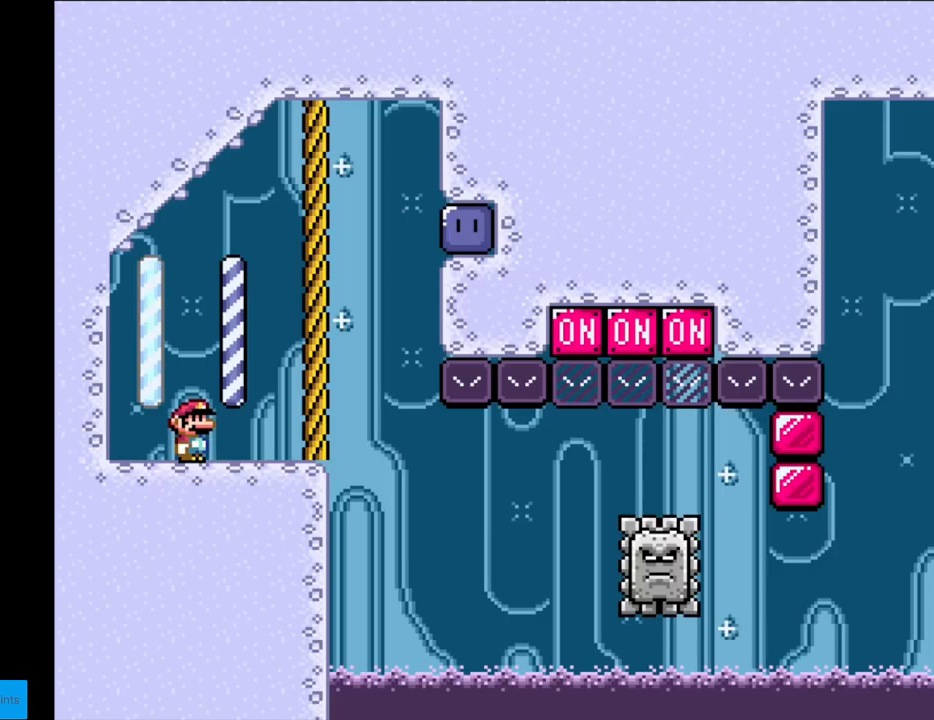
{"buttons": ["A", "X", "DPAD_RIGHT"], "events": [[433, "A", "down"]]}
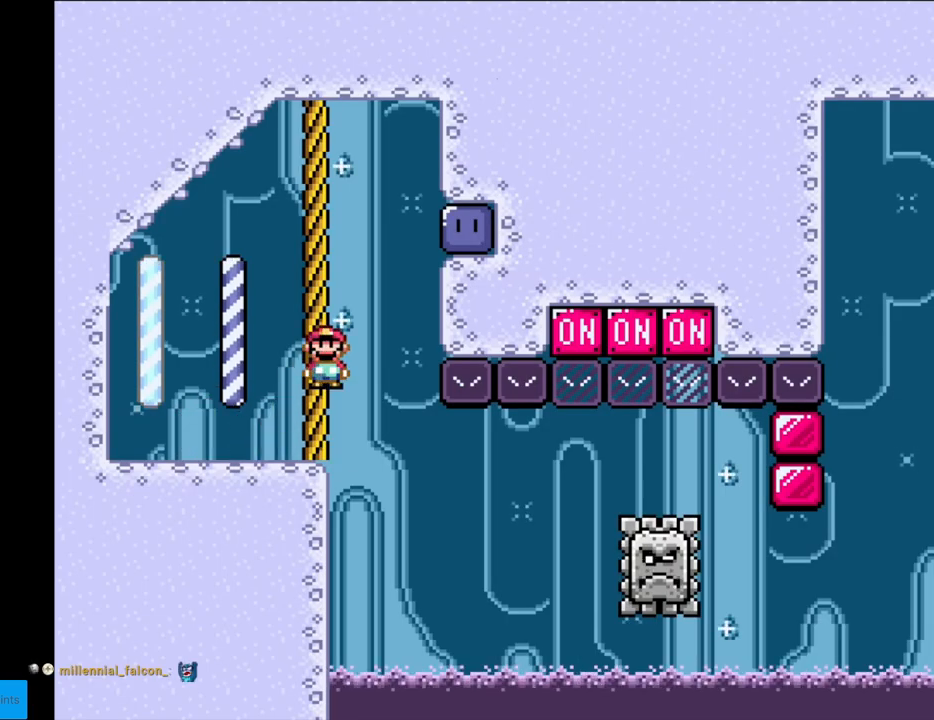
{"buttons": ["X", "DPAD_LEFT"], "events": [[317, "DPAD_RIGHT", "up"], [367, "DPAD_UP", "down"], [400, "DPAD_LEFT", "down"], [400, "DPAD_UP", "up"], [433, "A", "up"]]}
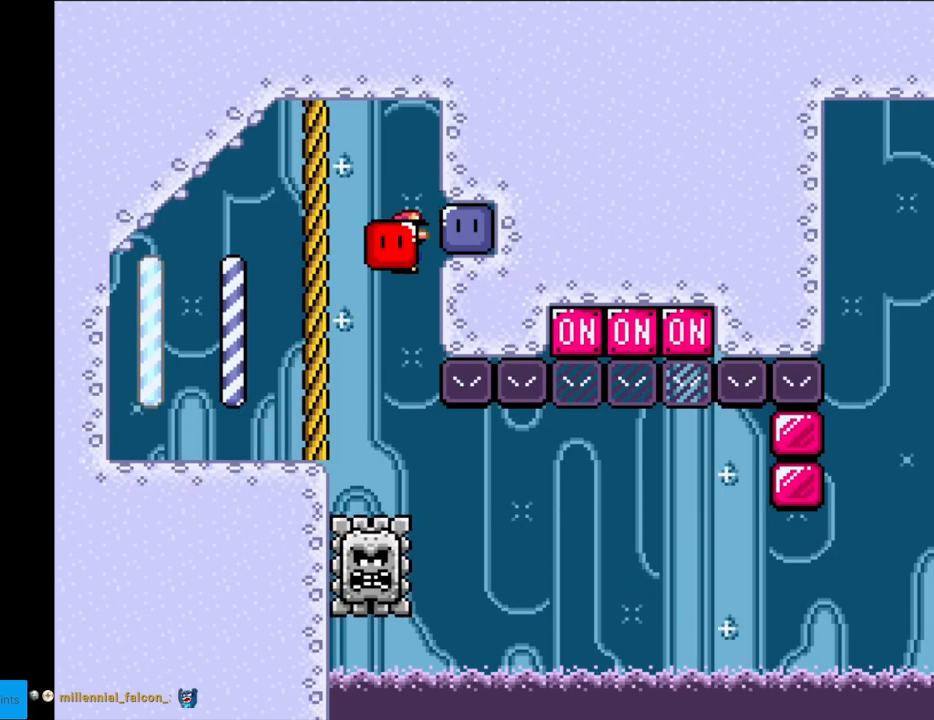
{"buttons": ["X", "DPAD_RIGHT"], "events": [[83, "DPAD_LEFT", "up"], [183, "DPAD_RIGHT", "down"]]}
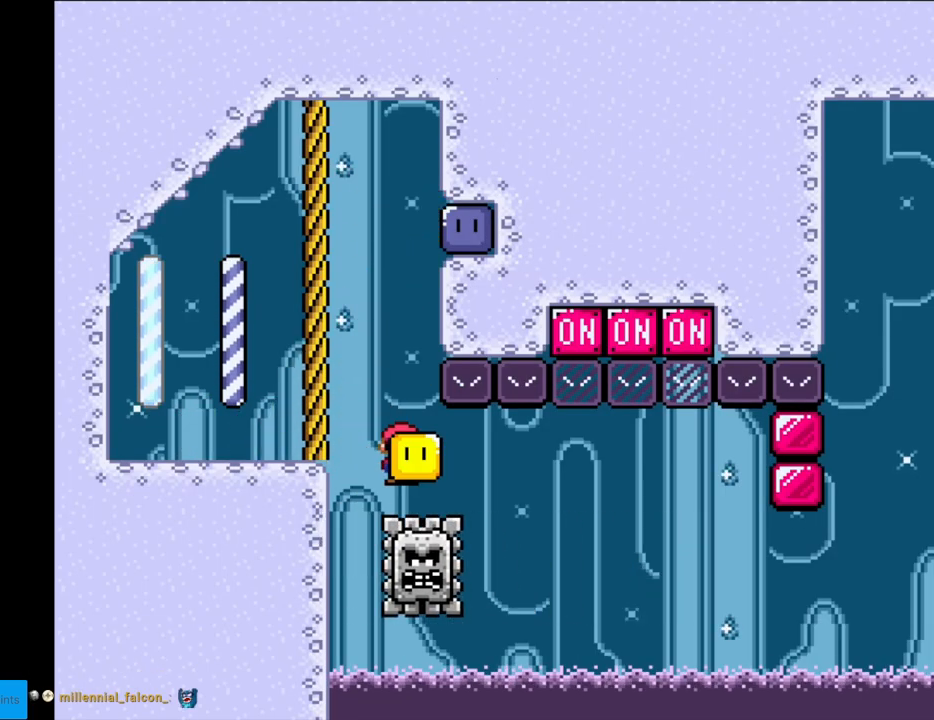
{"buttons": ["DPAD_UP"], "events": [[417, "DPAD_RIGHT", "up"], [433, "DPAD_UP", "down"], [467, "X", "up"]]}
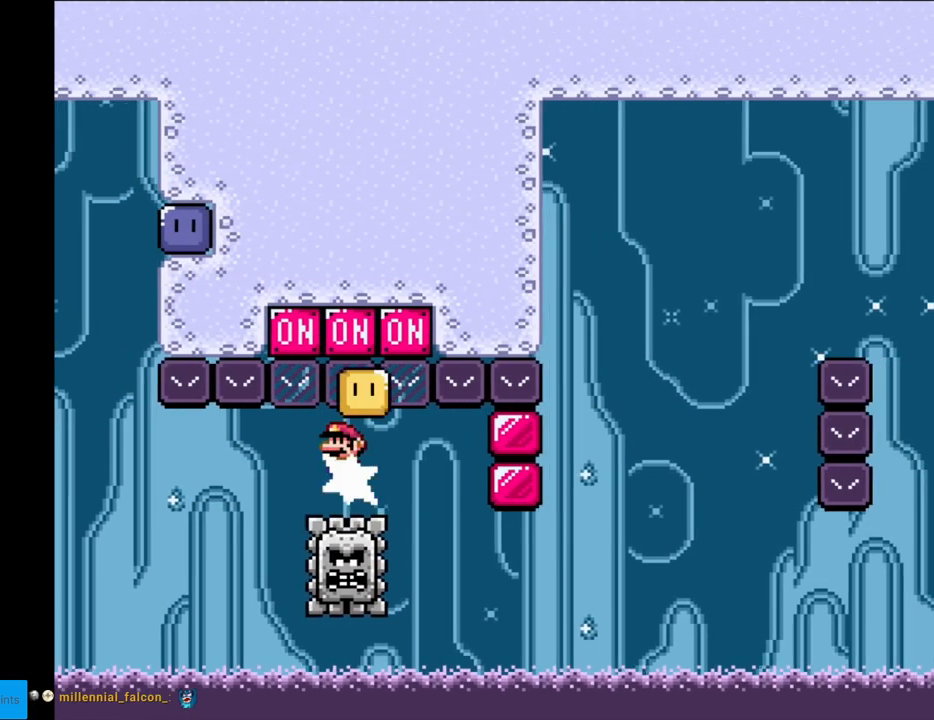
{"buttons": ["X", "DPAD_RIGHT"], "events": [[17, "DPAD_LEFT", "down"], [17, "X", "down"], [100, "DPAD_LEFT", "up"], [150, "DPAD_RIGHT", "down"], [150, "DPAD_UP", "up"]]}
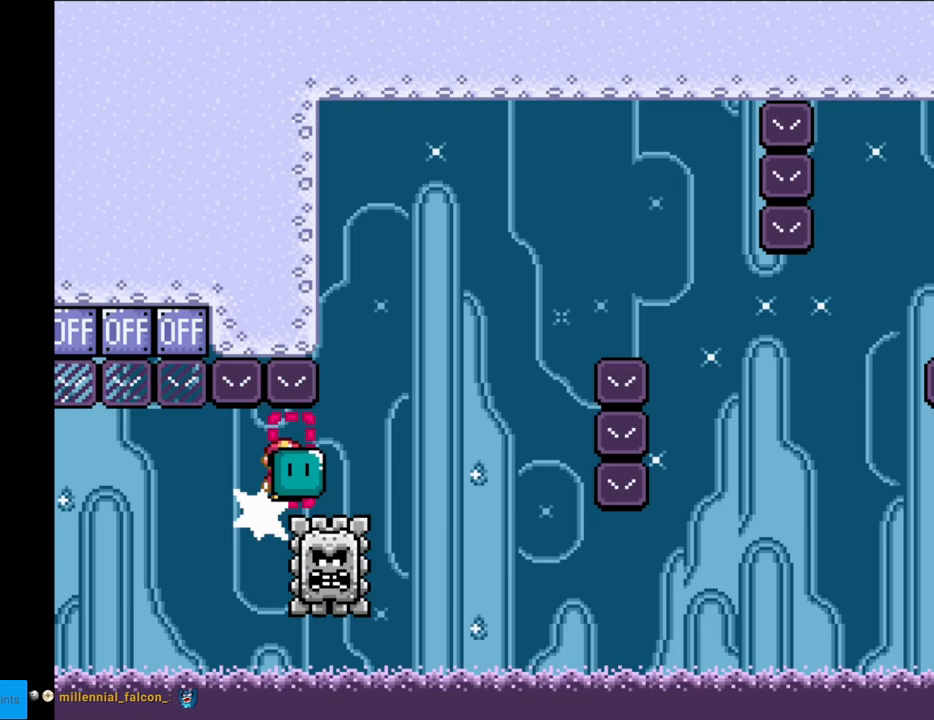
{"buttons": ["A", "X", "DPAD_RIGHT"], "events": [[150, "A", "down"]]}
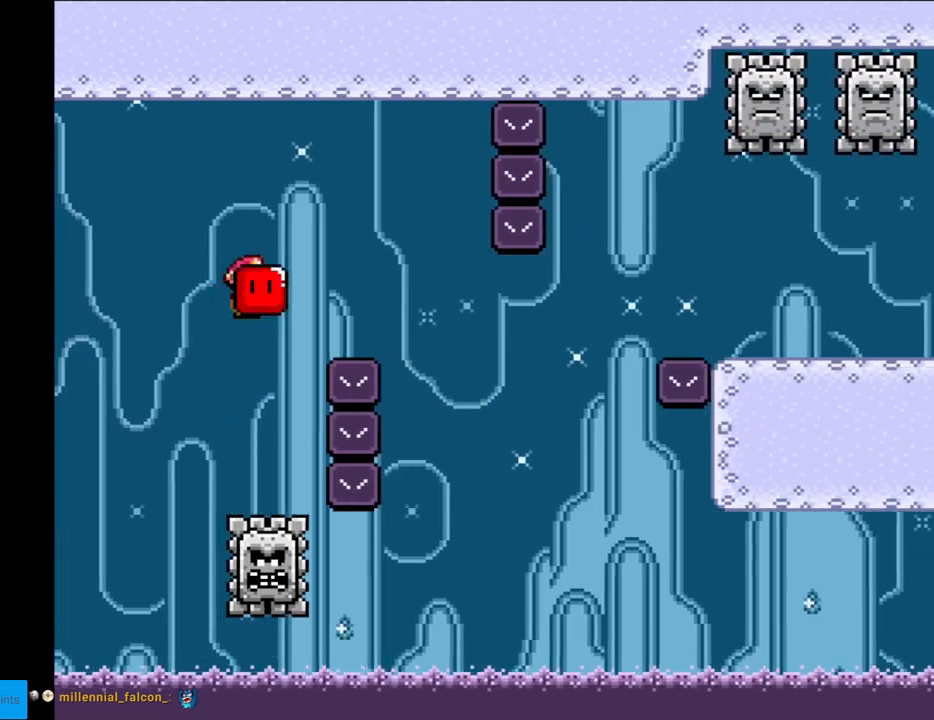
{"buttons": ["A", "X", "DPAD_RIGHT"], "events": [[117, "A", "up"], [500, "A", "down"]]}
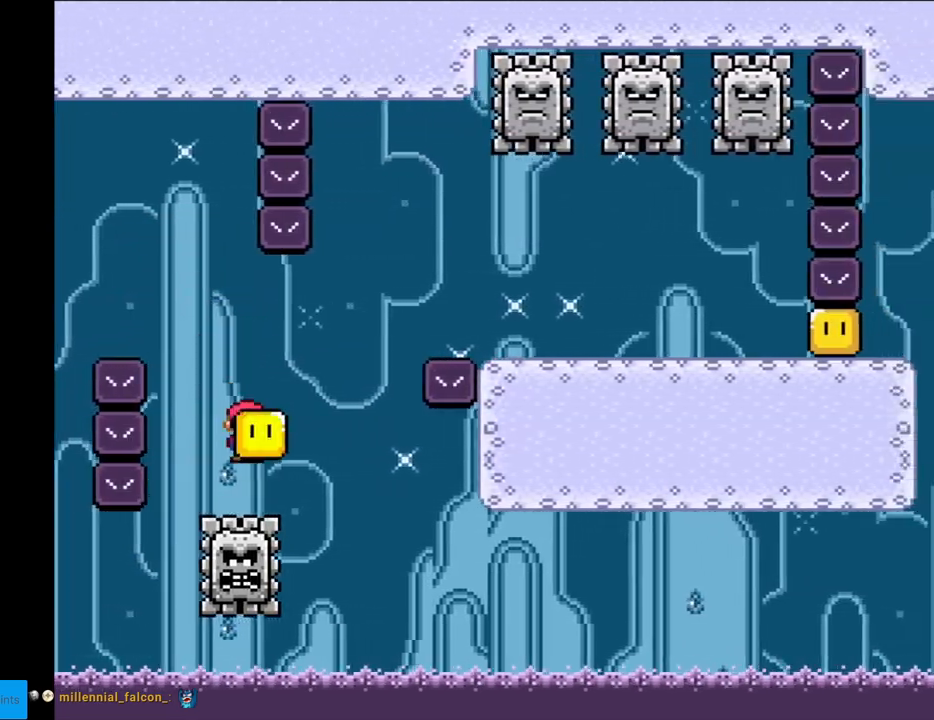
{"buttons": ["X", "DPAD_RIGHT"], "events": [[367, "A", "up"]]}
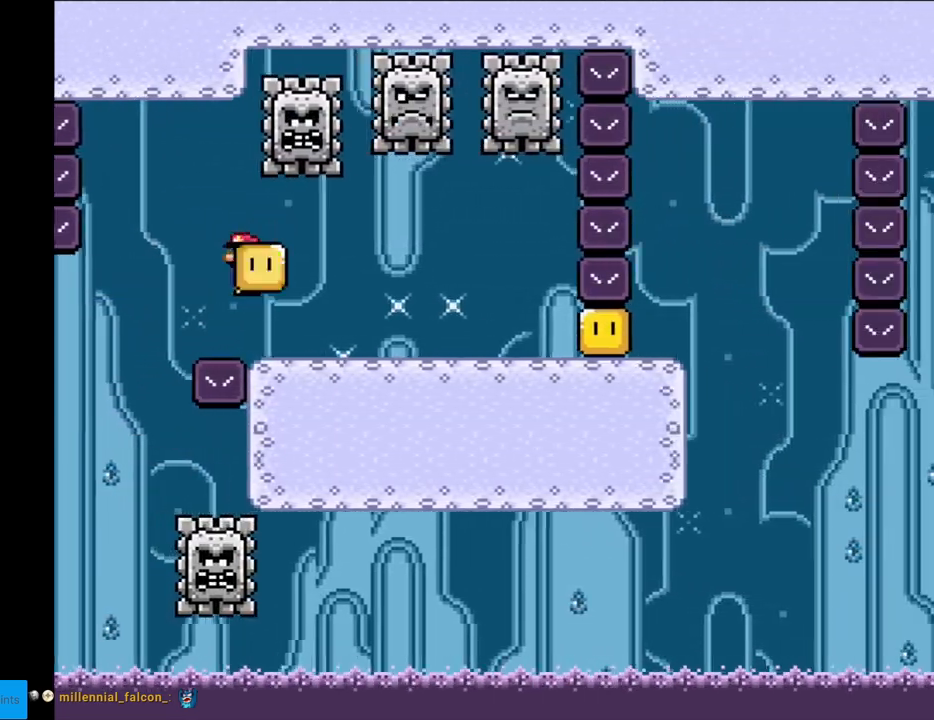
{"buttons": ["X", "DPAD_RIGHT"], "events": [[267, "X", "up"], [333, "X", "down"]]}
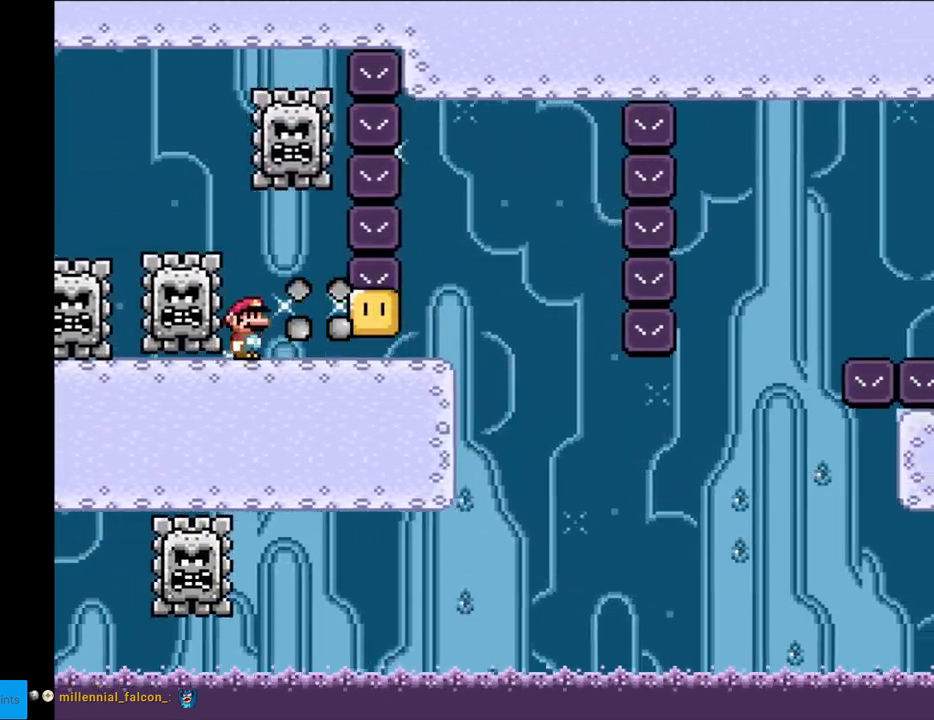
{"buttons": ["X", "DPAD_UP"], "events": [[417, "A", "down"], [500, "A", "up"], [500, "DPAD_RIGHT", "up"], [500, "DPAD_UP", "down"]]}
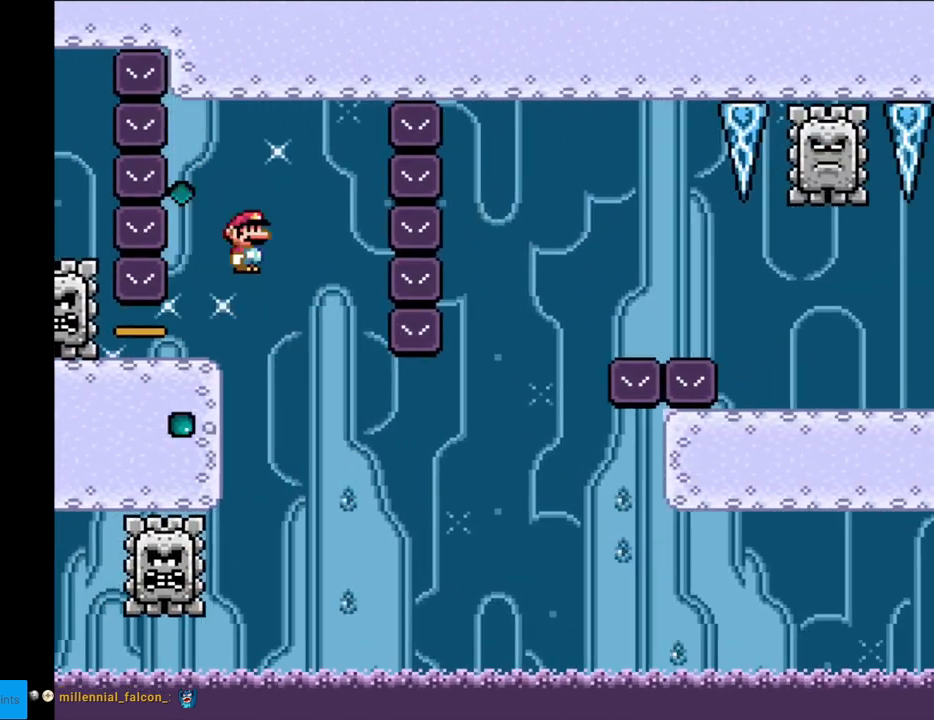
{"buttons": ["A", "X", "DPAD_RIGHT"], "events": [[17, "DPAD_LEFT", "down"], [17, "DPAD_UP", "up"], [150, "DPAD_LEFT", "up"], [150, "DPAD_RIGHT", "down"], [350, "A", "down"]]}
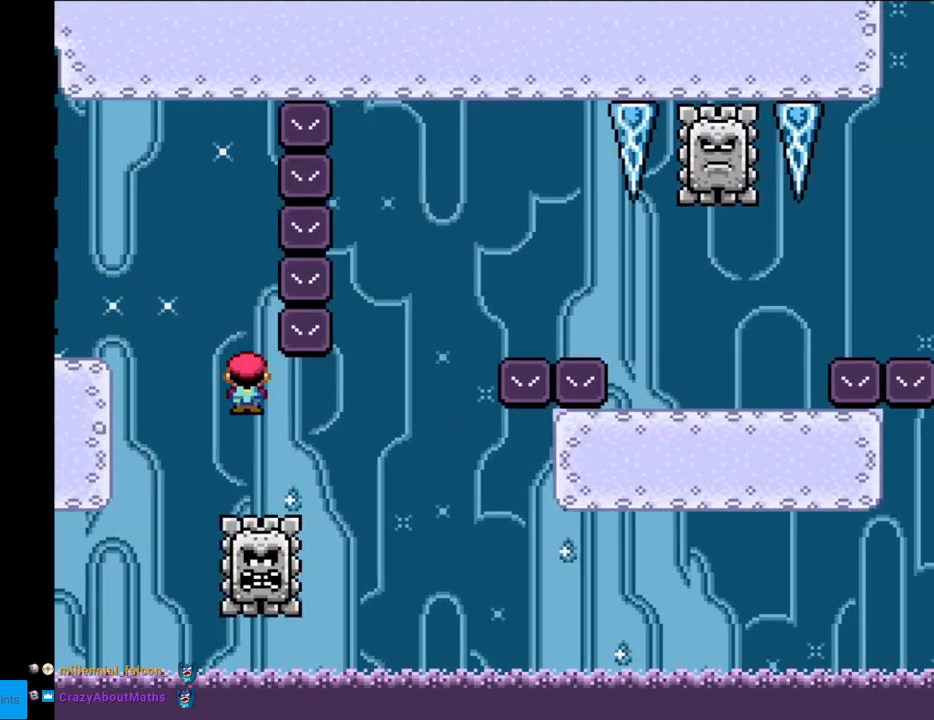
{"buttons": ["A", "X", "DPAD_RIGHT"], "events": [[433, "A", "up"], [500, "A", "down"]]}
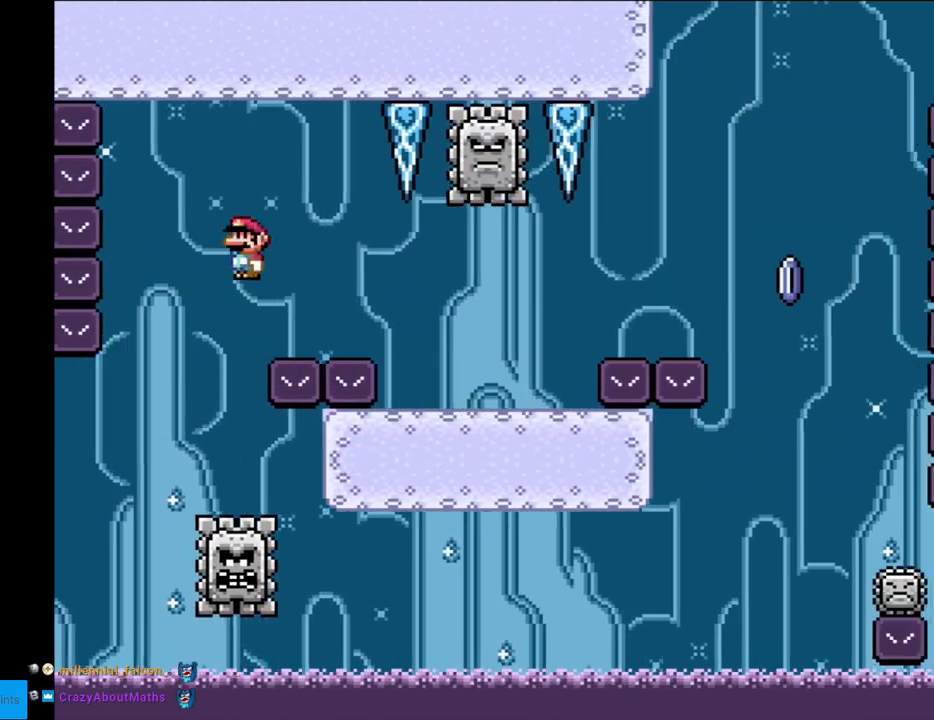
{"buttons": ["X", "DPAD_RIGHT"], "events": [[433, "A", "up"]]}
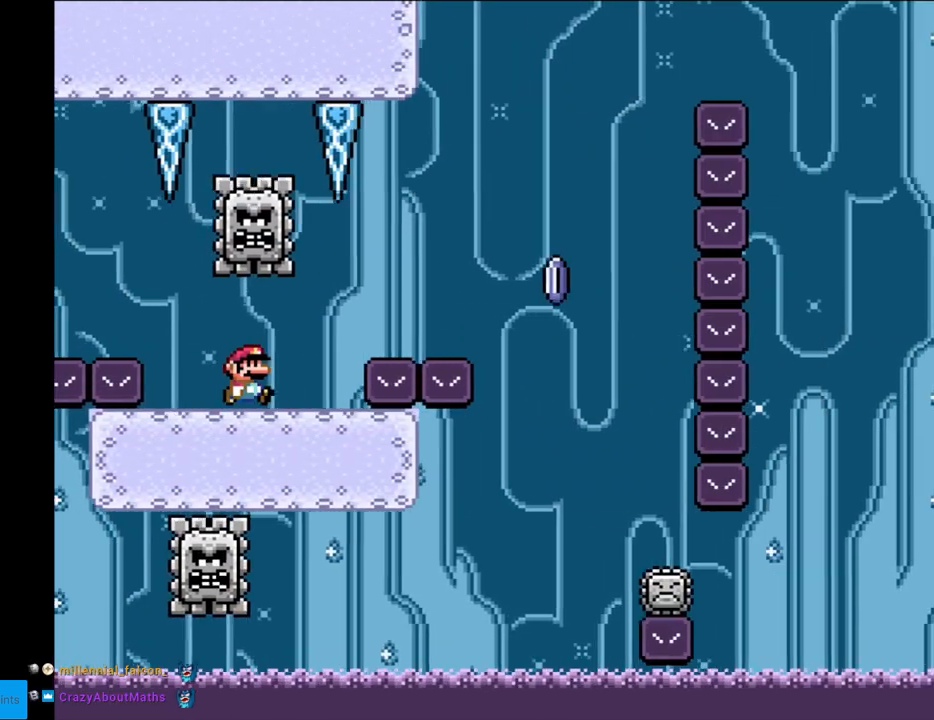
{"buttons": ["A", "X", "DPAD_RIGHT"], "events": [[150, "A", "down"], [283, "A", "up"], [350, "A", "down"]]}
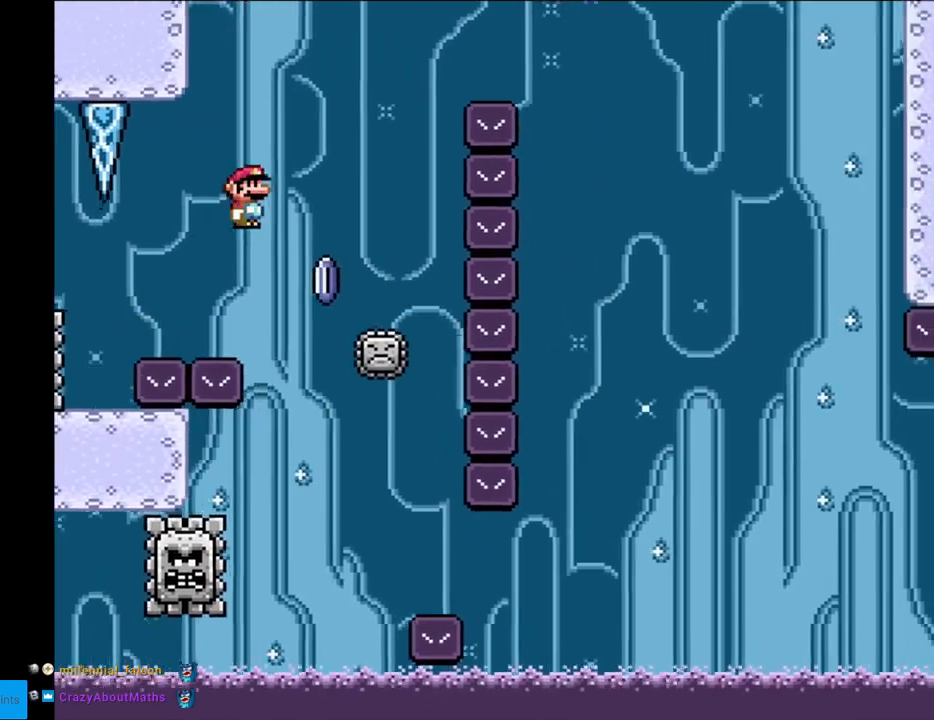
{"buttons": ["A", "X", "DPAD_RIGHT"], "events": [[150, "DPAD_RIGHT", "up"], [167, "DPAD_UP", "down"], [200, "DPAD_LEFT", "down"], [200, "DPAD_UP", "up"], [267, "DPAD_LEFT", "up"], [283, "DPAD_RIGHT", "down"]]}
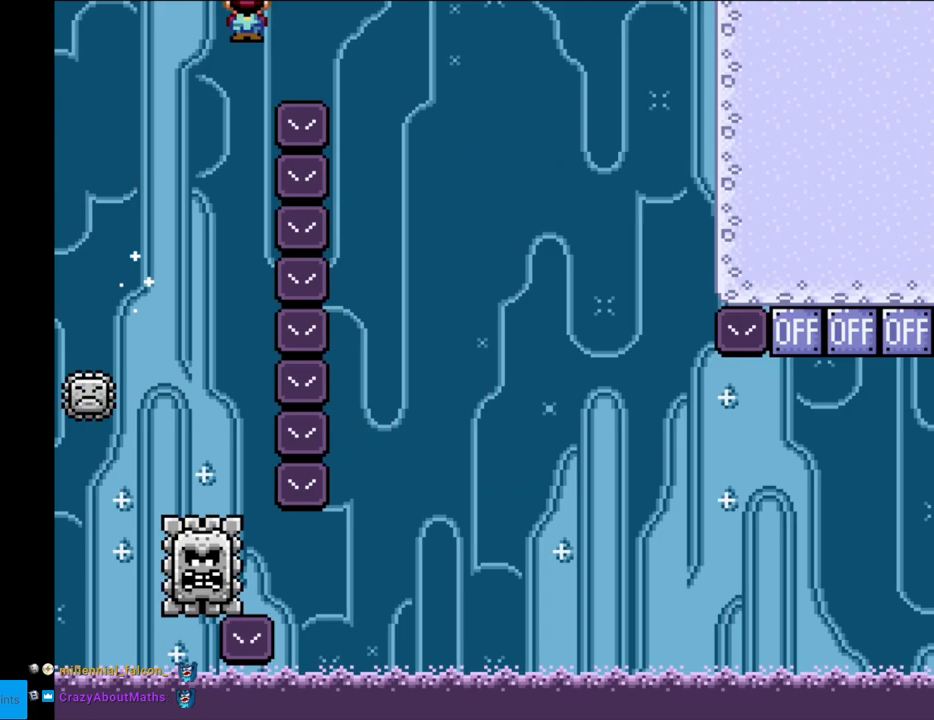
{"buttons": ["X", "DPAD_RIGHT"], "events": [[50, "A", "up"], [267, "DPAD_RIGHT", "up"], [283, "DPAD_UP", "down"], [300, "DPAD_LEFT", "down"], [300, "DPAD_UP", "up"], [400, "DPAD_LEFT", "up"], [400, "DPAD_RIGHT", "down"]]}
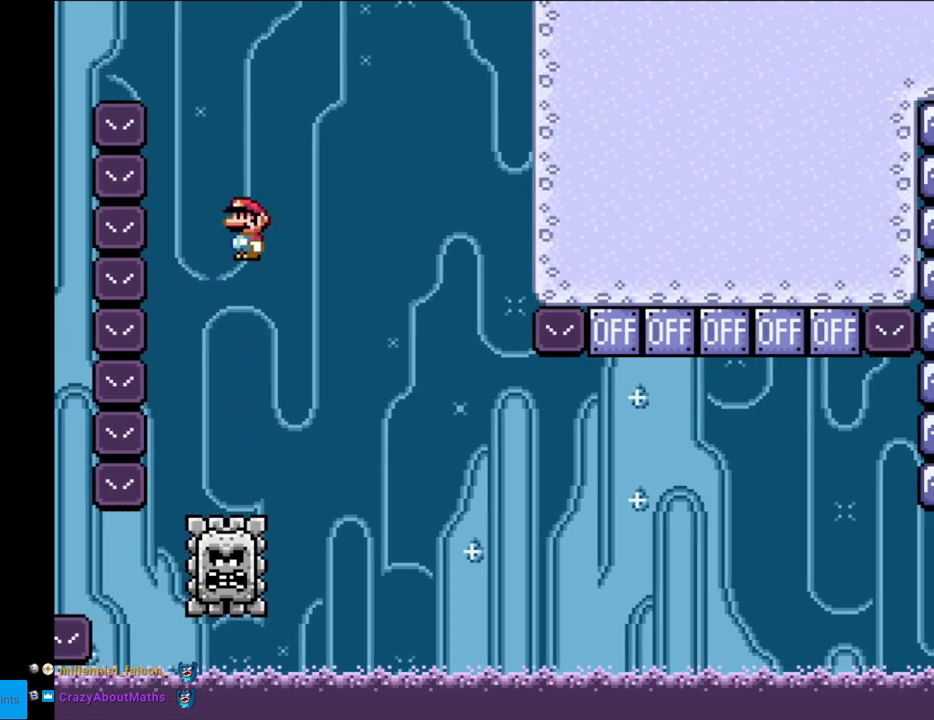
{"buttons": ["X"], "events": [[167, "DPAD_RIGHT", "up"]]}
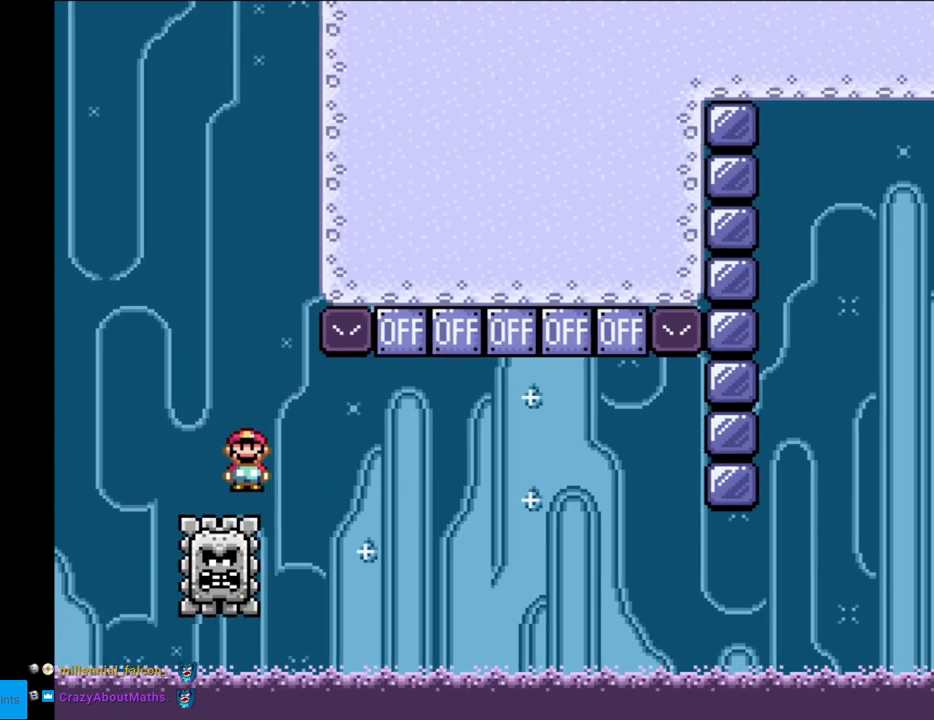
{"buttons": ["A", "X", "DPAD_RIGHT"], "events": [[267, "DPAD_LEFT", "down"], [333, "A", "down"], [333, "DPAD_LEFT", "up"], [350, "DPAD_RIGHT", "down"]]}
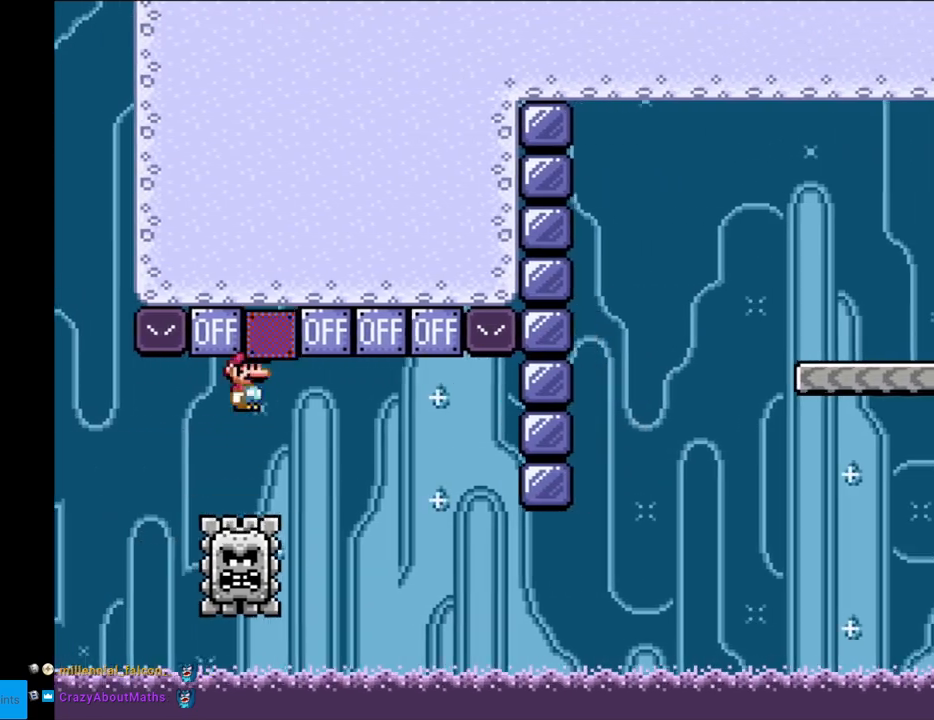
{"buttons": ["X", "DPAD_RIGHT"], "events": [[100, "A", "up"], [150, "DPAD_RIGHT", "up"], [217, "DPAD_LEFT", "down"], [283, "DPAD_LEFT", "up"], [300, "DPAD_RIGHT", "down"]]}